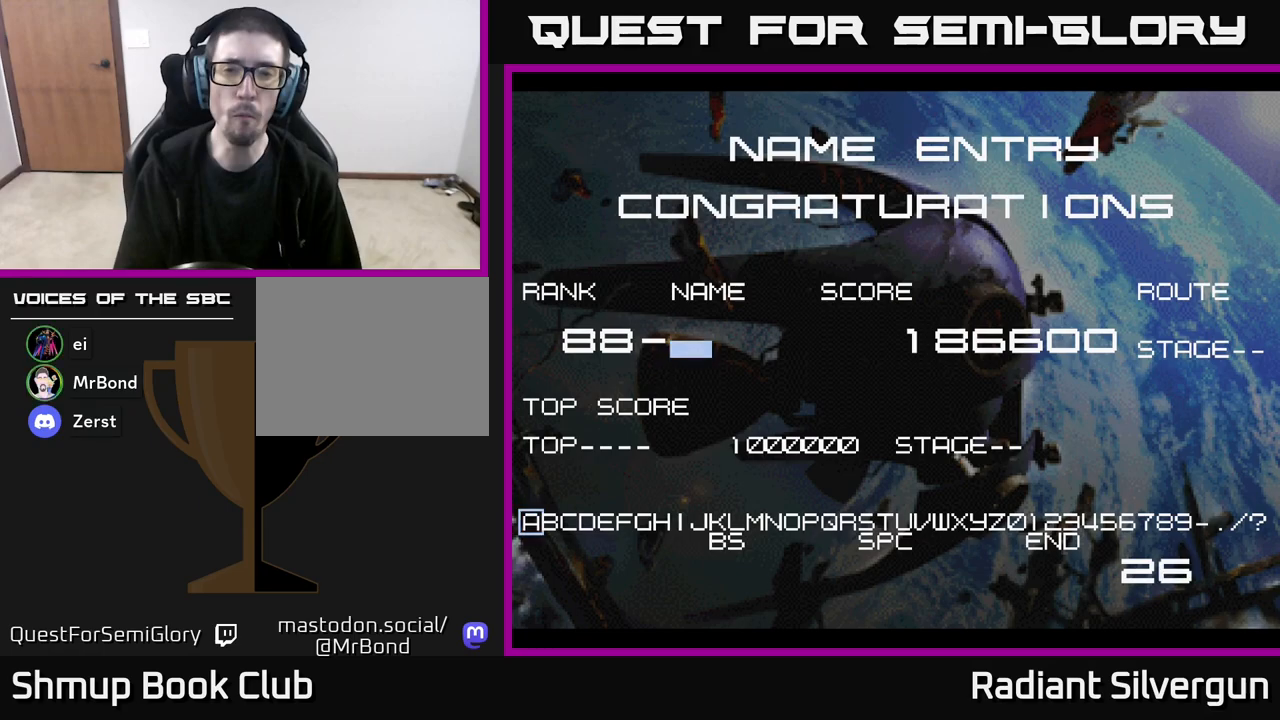
Gameplay with a controller (Xbox layout); each line is a JSON object with the inputs held at the frame after it. "events" lists button and stick changes between this image and that frame as [ms after this image, input, new state], when the widget could be followed in between. Not read: right_stick.
{"buttons": [], "left_stick": "center", "events": [[17, "A", "up"], [117, "A", "down"], [183, "A", "up"], [267, "A", "down"], [317, "A", "up"], [383, "A", "down"], [433, "A", "up"]]}
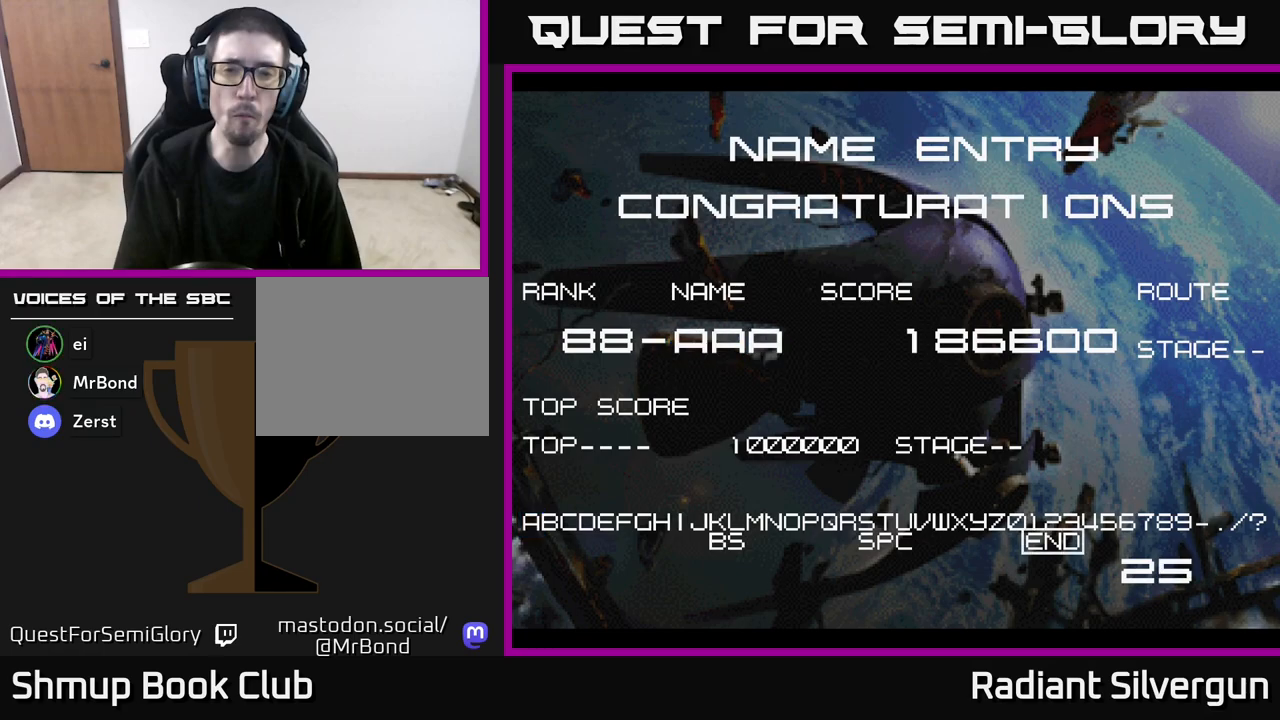
{"buttons": [], "left_stick": "center", "events": [[33, "A", "down"], [67, "A", "up"], [150, "A", "down"], [183, "A", "up"], [283, "A", "down"], [333, "A", "up"], [417, "A", "down"], [483, "A", "up"]]}
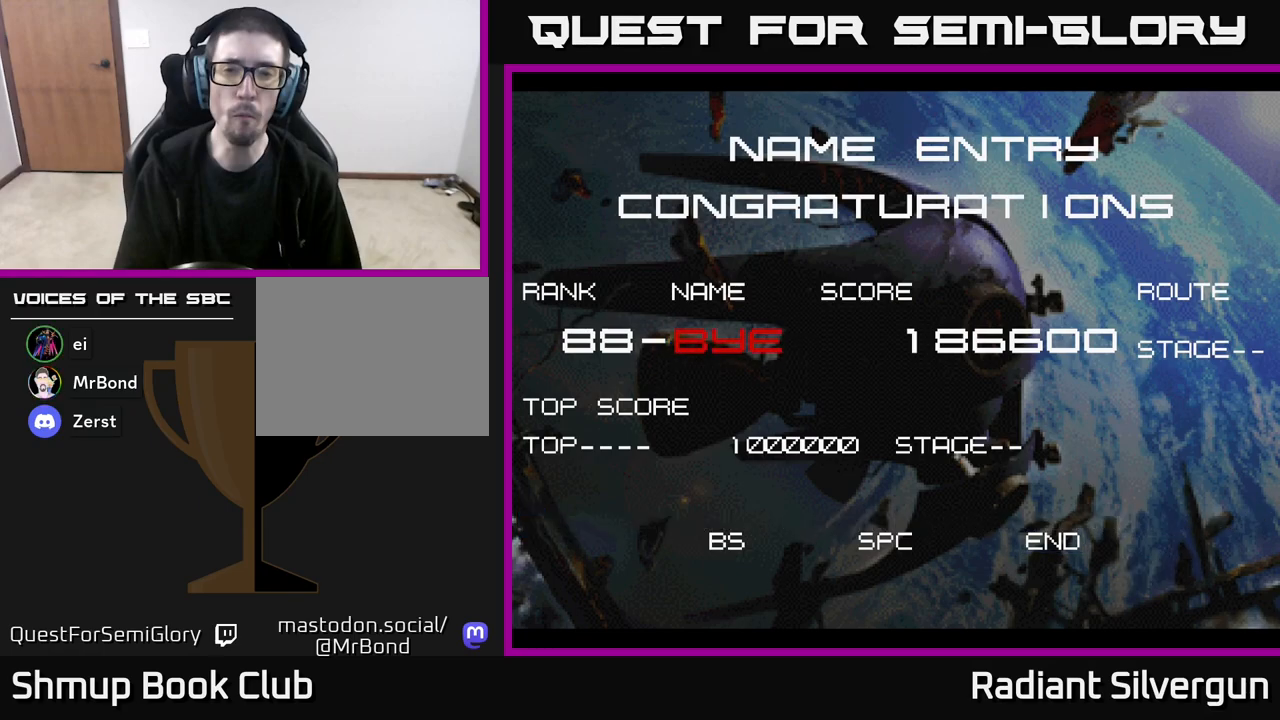
{"buttons": ["A"], "left_stick": "center", "events": [[67, "A", "down"], [150, "A", "up"], [233, "A", "down"], [333, "A", "up"], [400, "A", "down"]]}
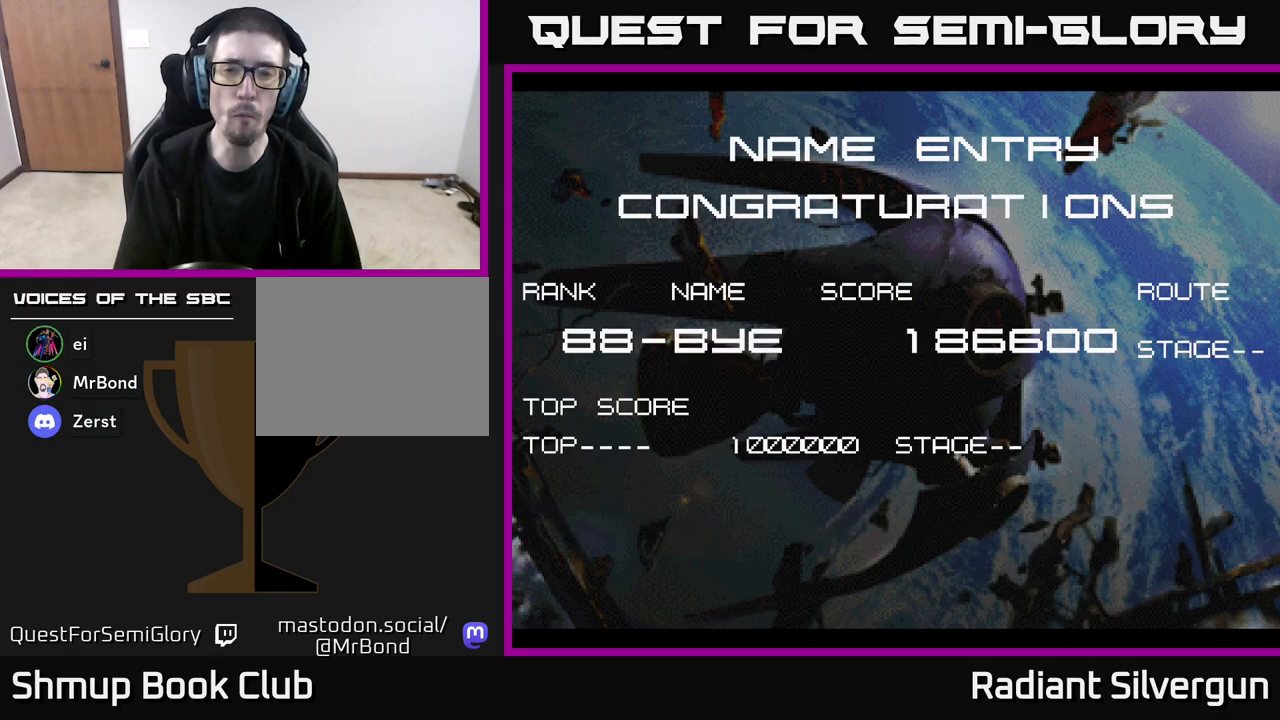
{"buttons": ["A"], "left_stick": "center", "events": [[50, "A", "up"], [133, "A", "down"], [317, "A", "up"], [400, "A", "down"]]}
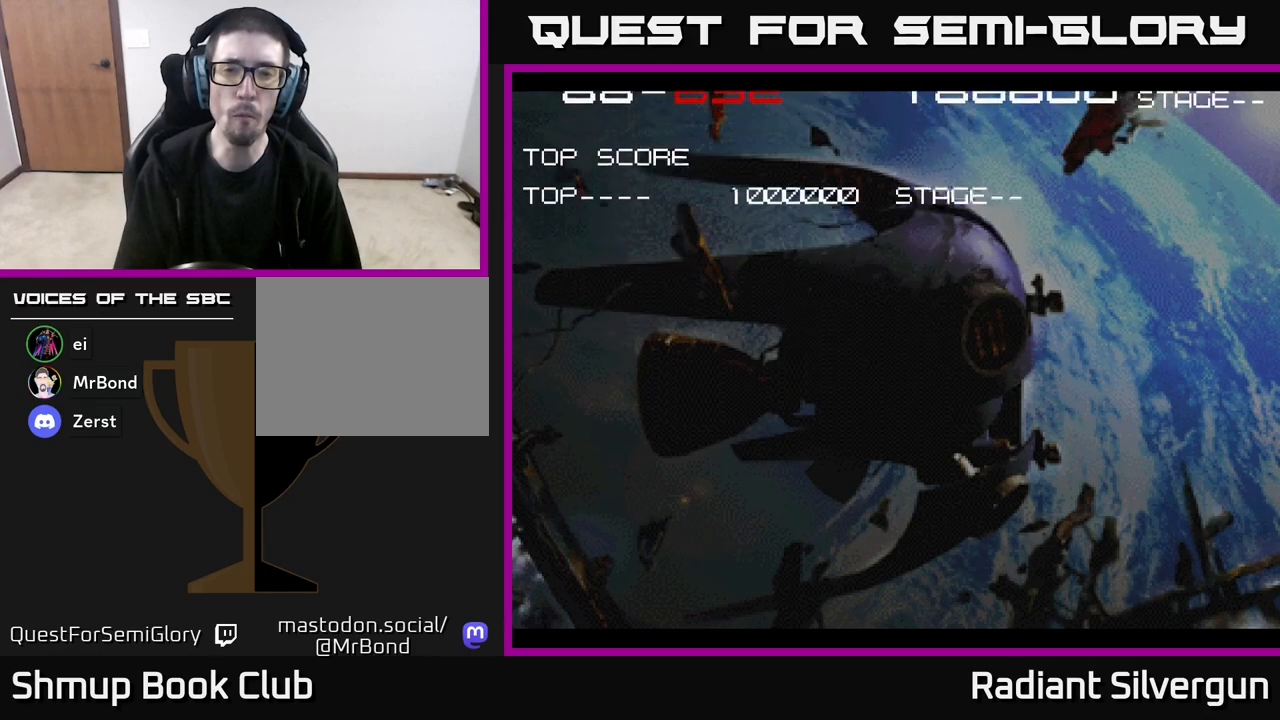
{"buttons": ["A"], "left_stick": "center", "events": []}
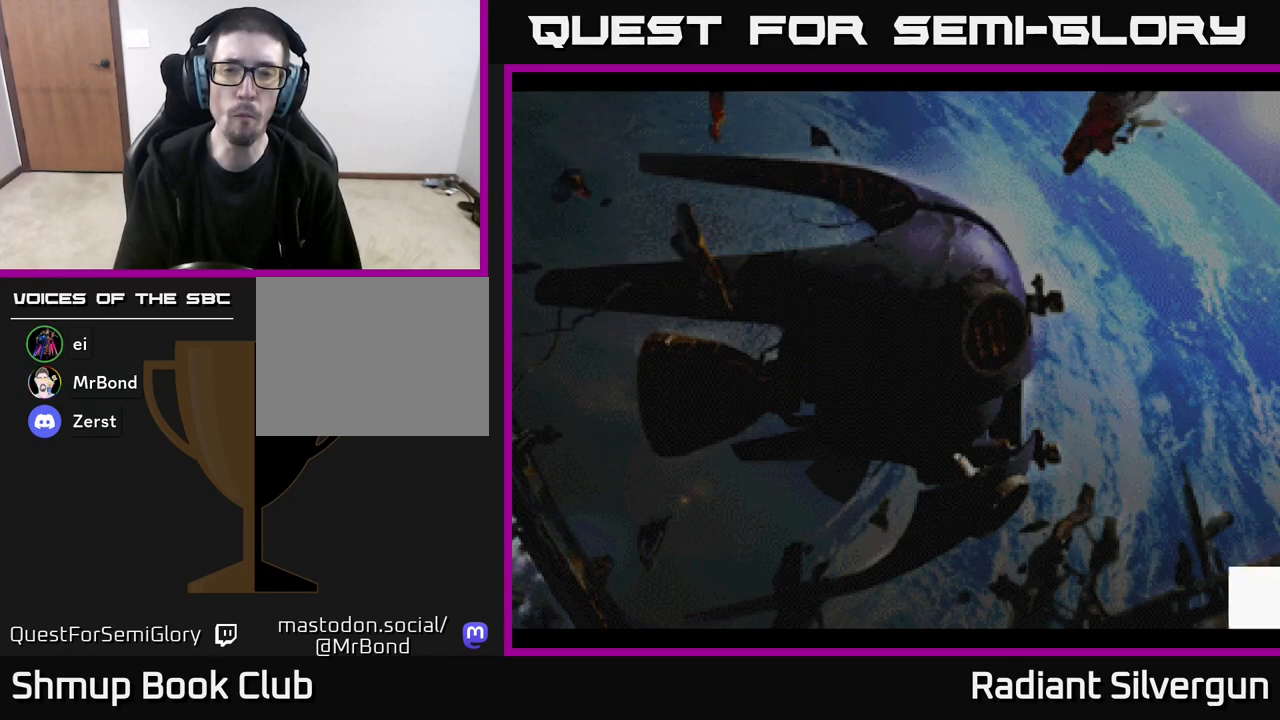
{"buttons": ["A"], "left_stick": "center", "events": []}
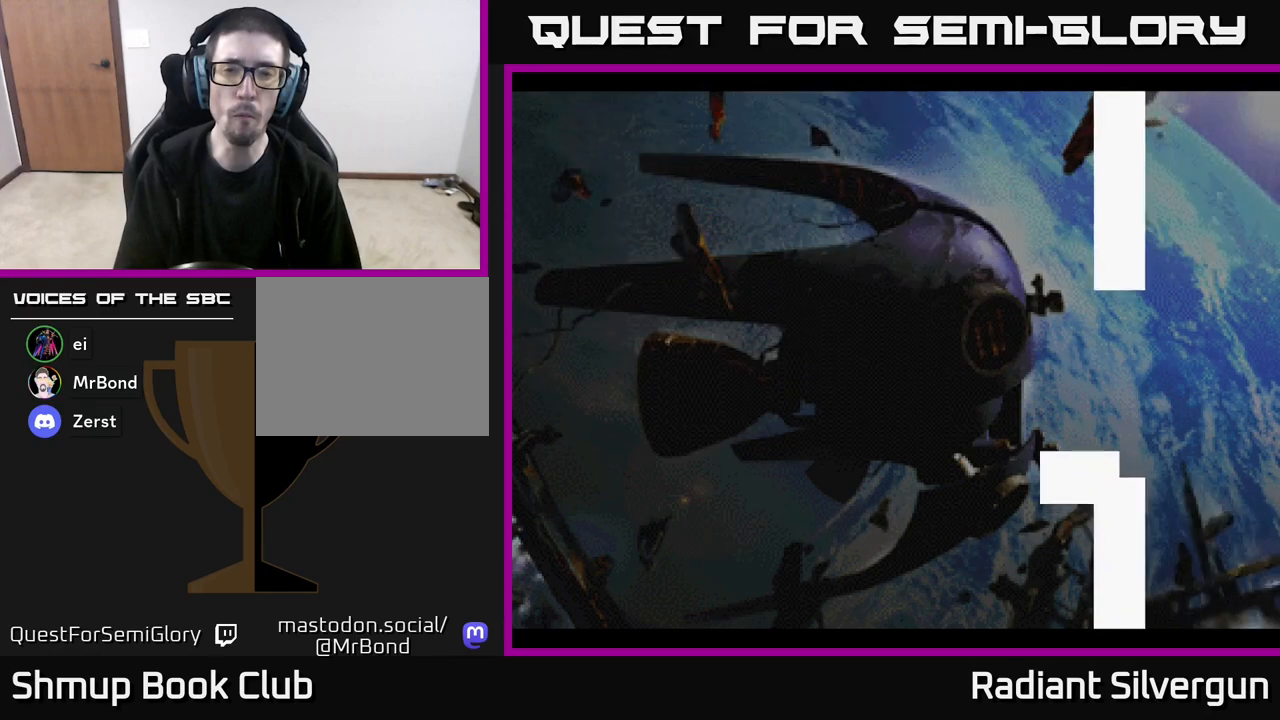
{"buttons": ["A"], "left_stick": "center", "events": []}
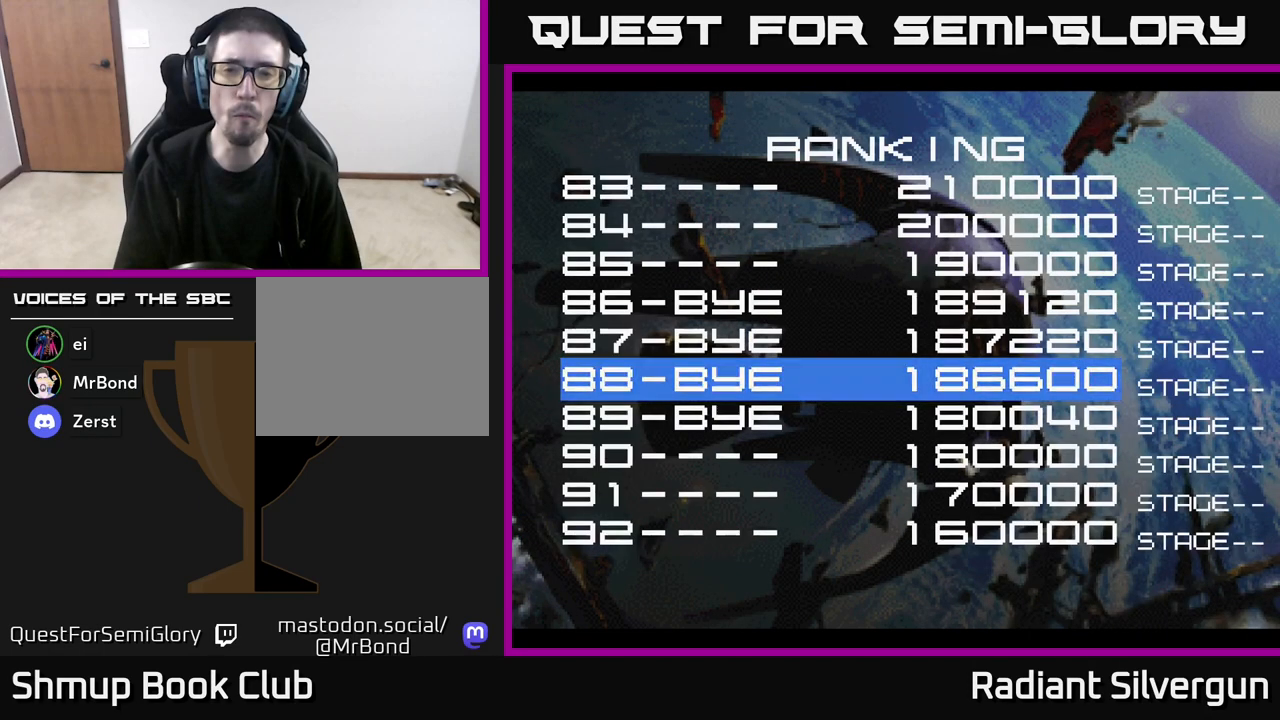
{"buttons": ["A"], "left_stick": "center", "events": [[350, "A", "up"], [433, "A", "down"]]}
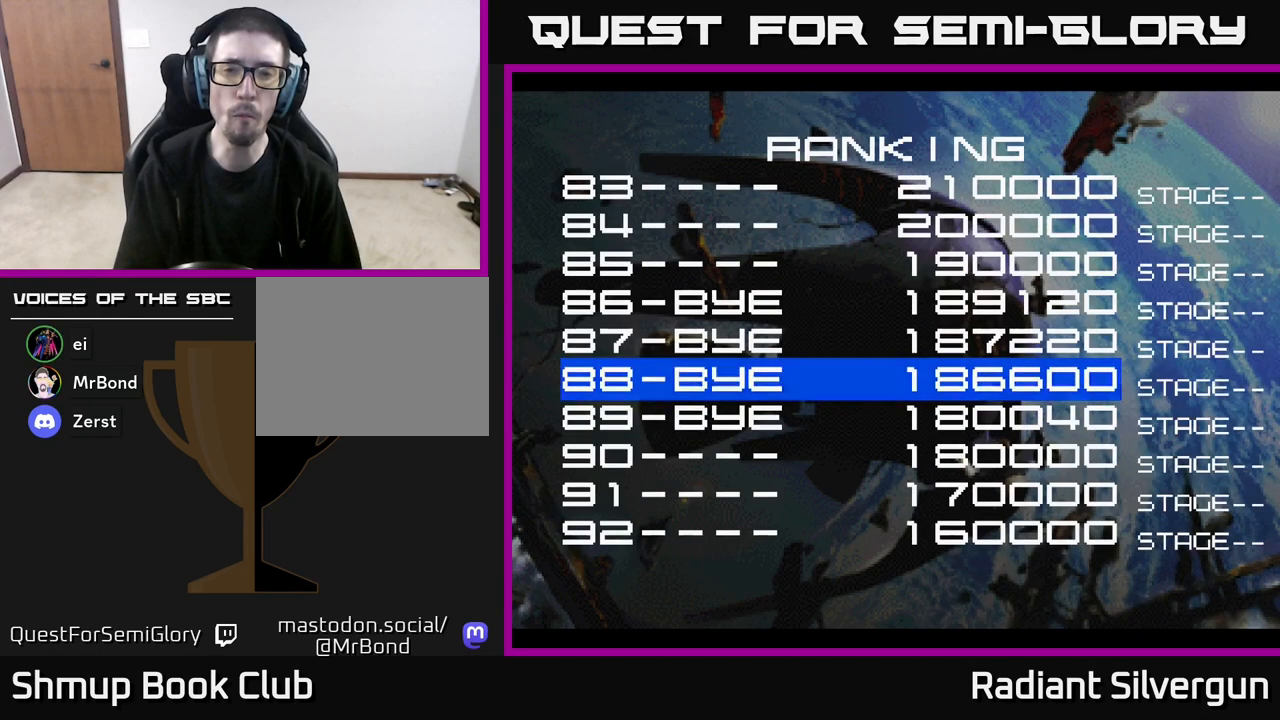
{"buttons": ["A"], "left_stick": "center", "events": []}
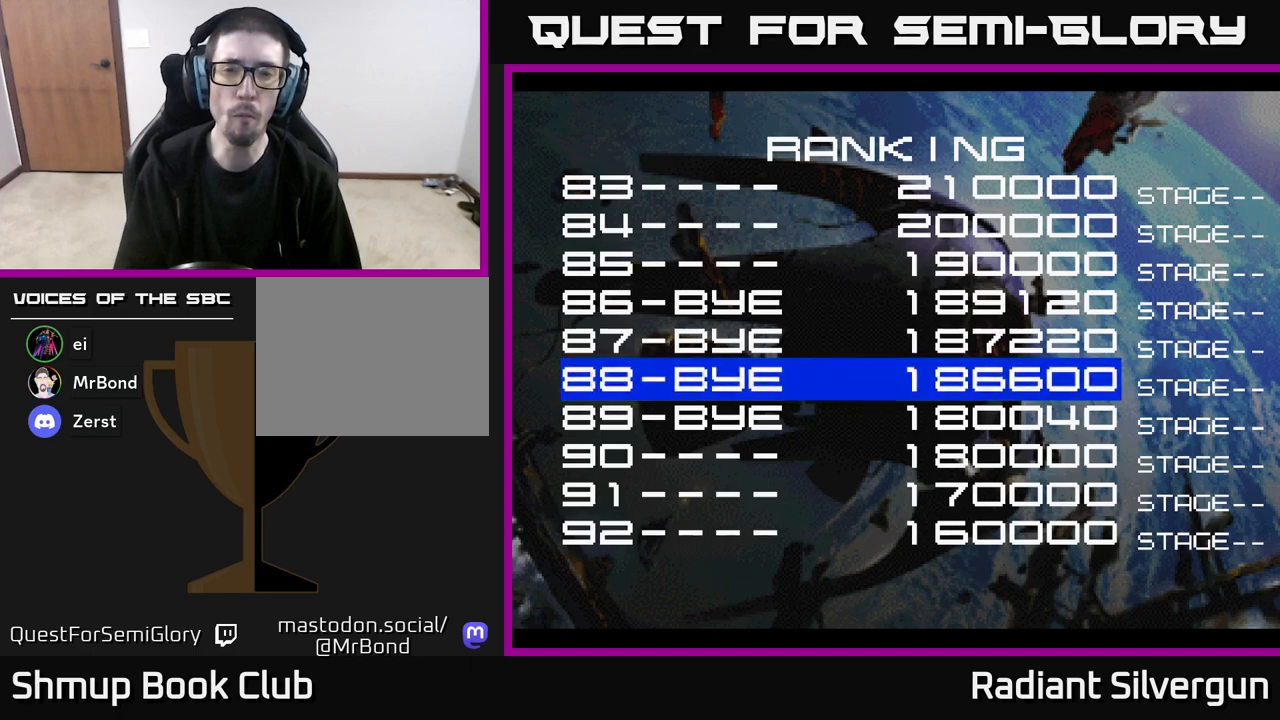
{"buttons": [], "left_stick": "center", "events": [[467, "A", "up"]]}
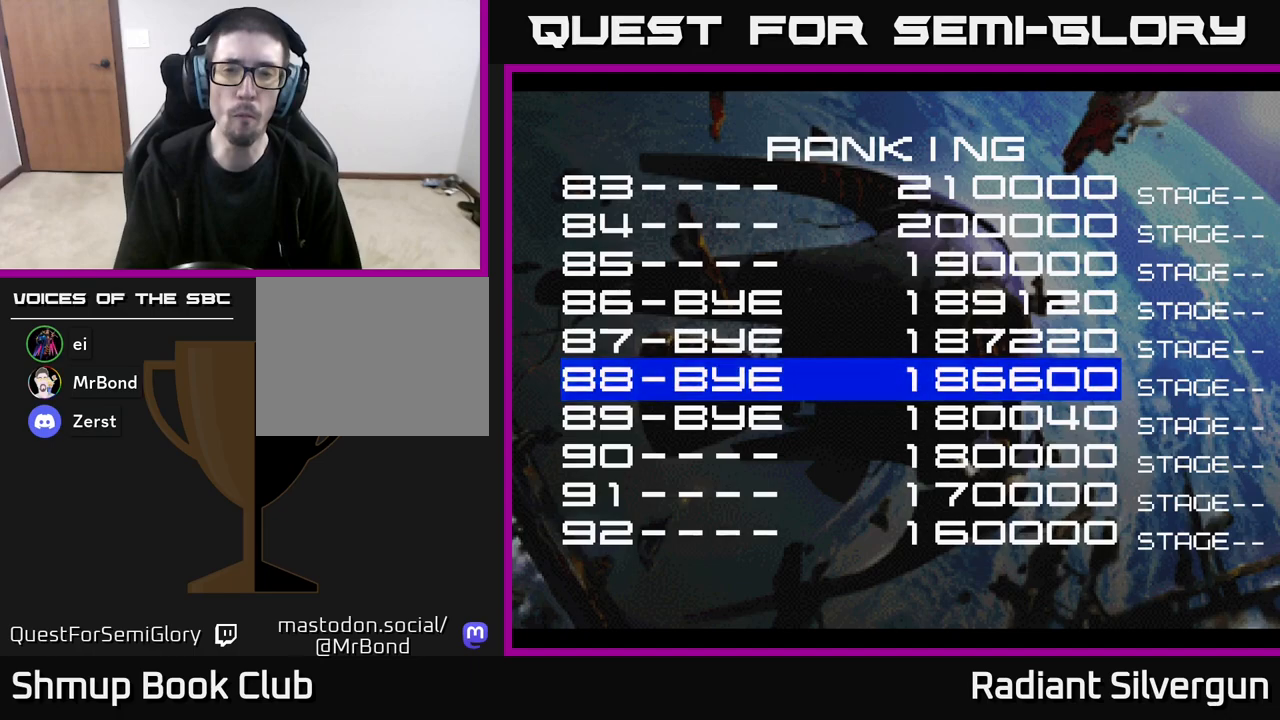
{"buttons": ["A"], "left_stick": "center", "events": [[83, "A", "down"], [400, "A", "up"], [483, "A", "down"]]}
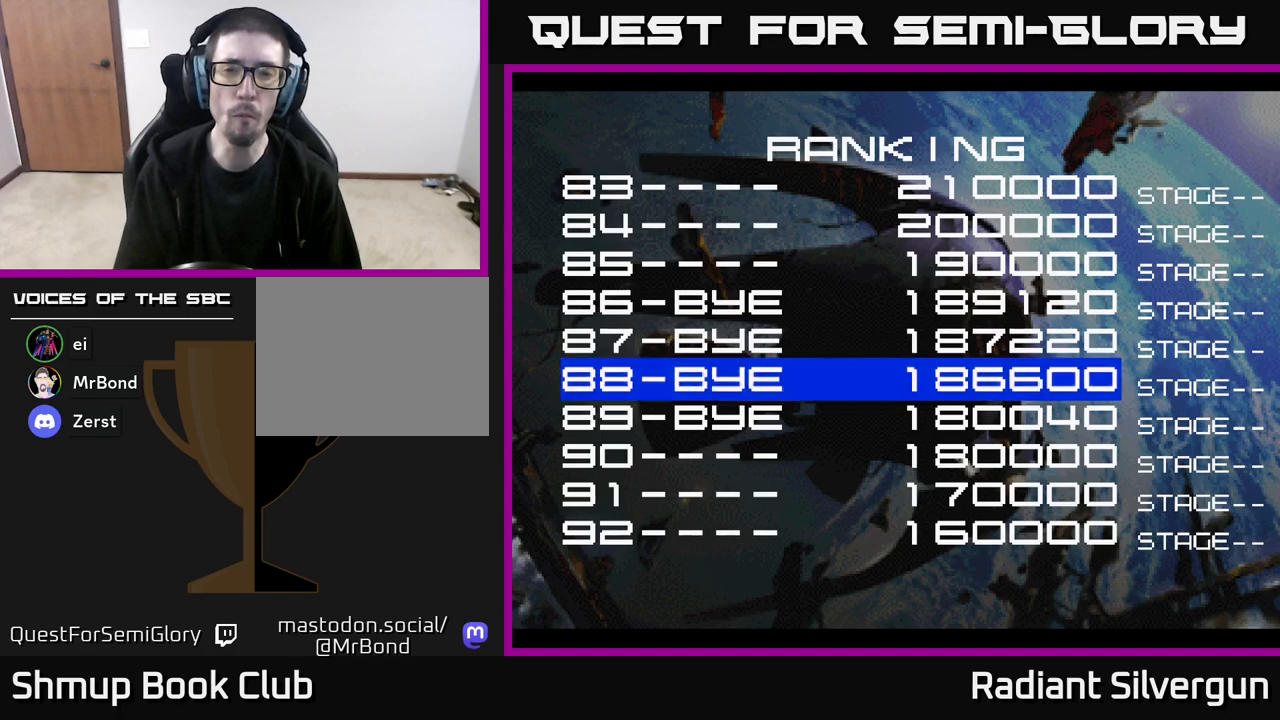
{"buttons": ["A"], "left_stick": "center", "events": []}
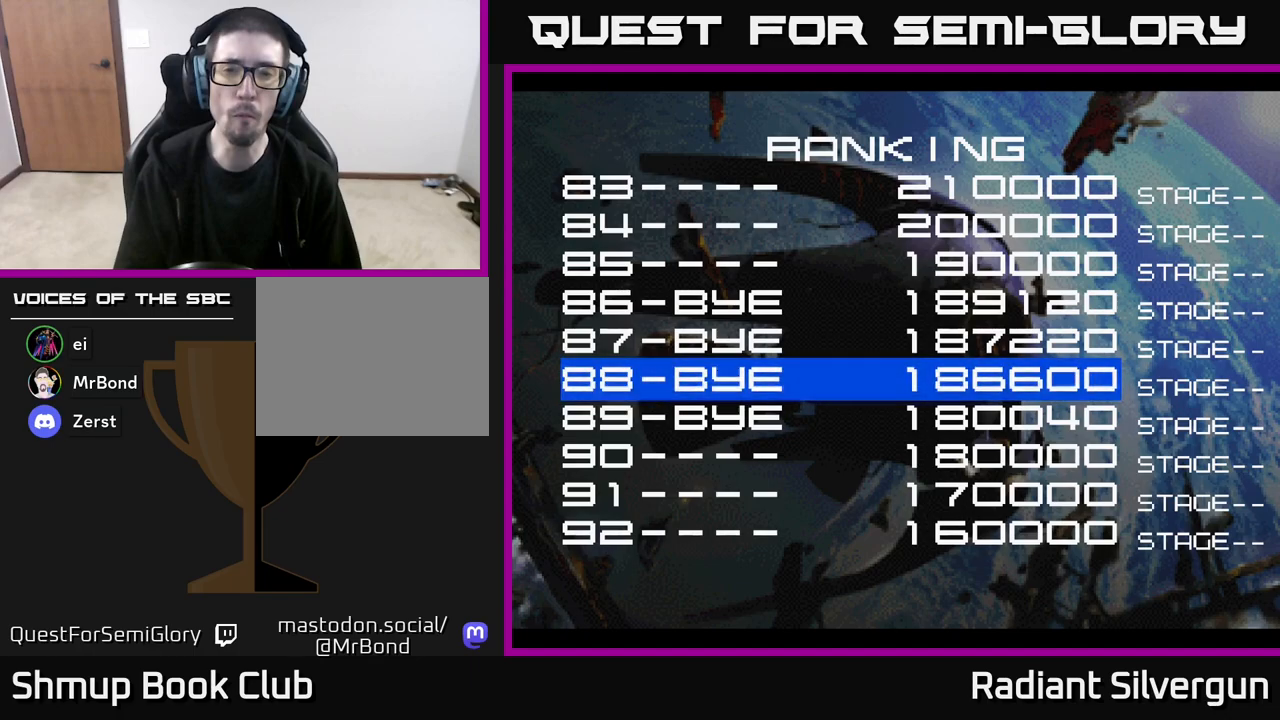
{"buttons": [], "left_stick": "center", "events": [[233, "A", "up"]]}
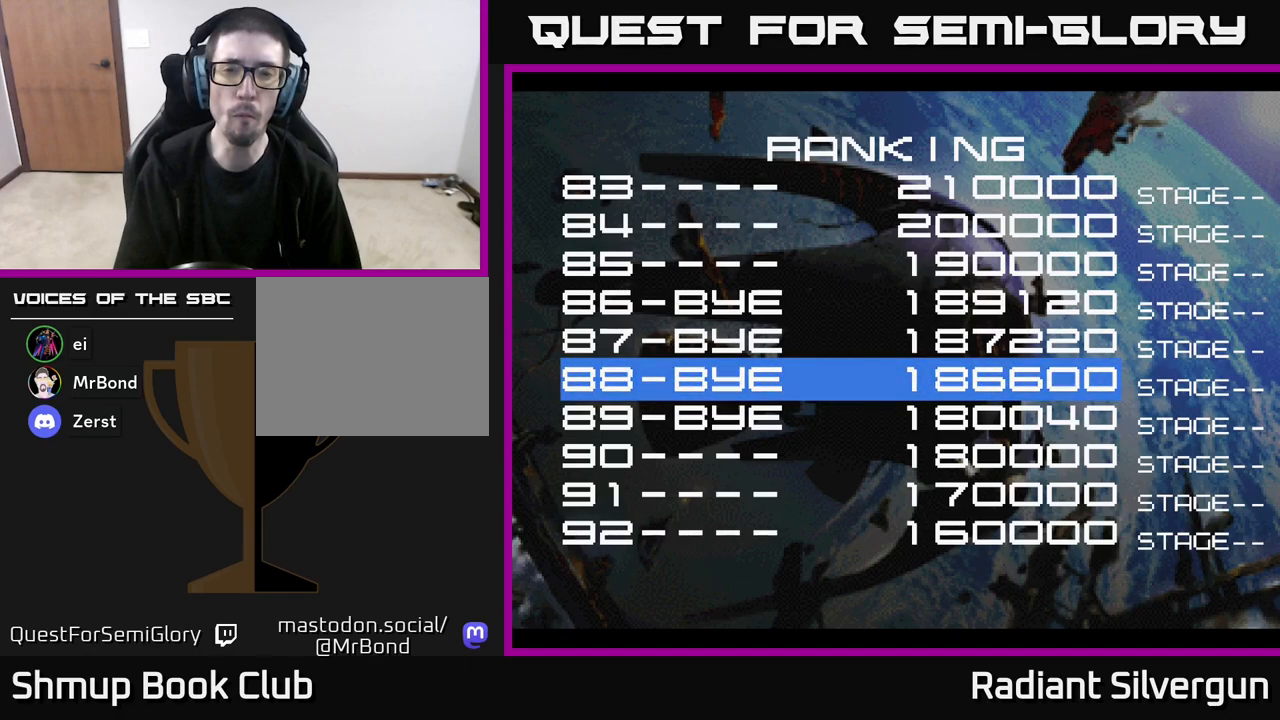
{"buttons": ["A"], "left_stick": "center", "events": [[100, "START", "down"], [283, "START", "up"], [467, "A", "down"]]}
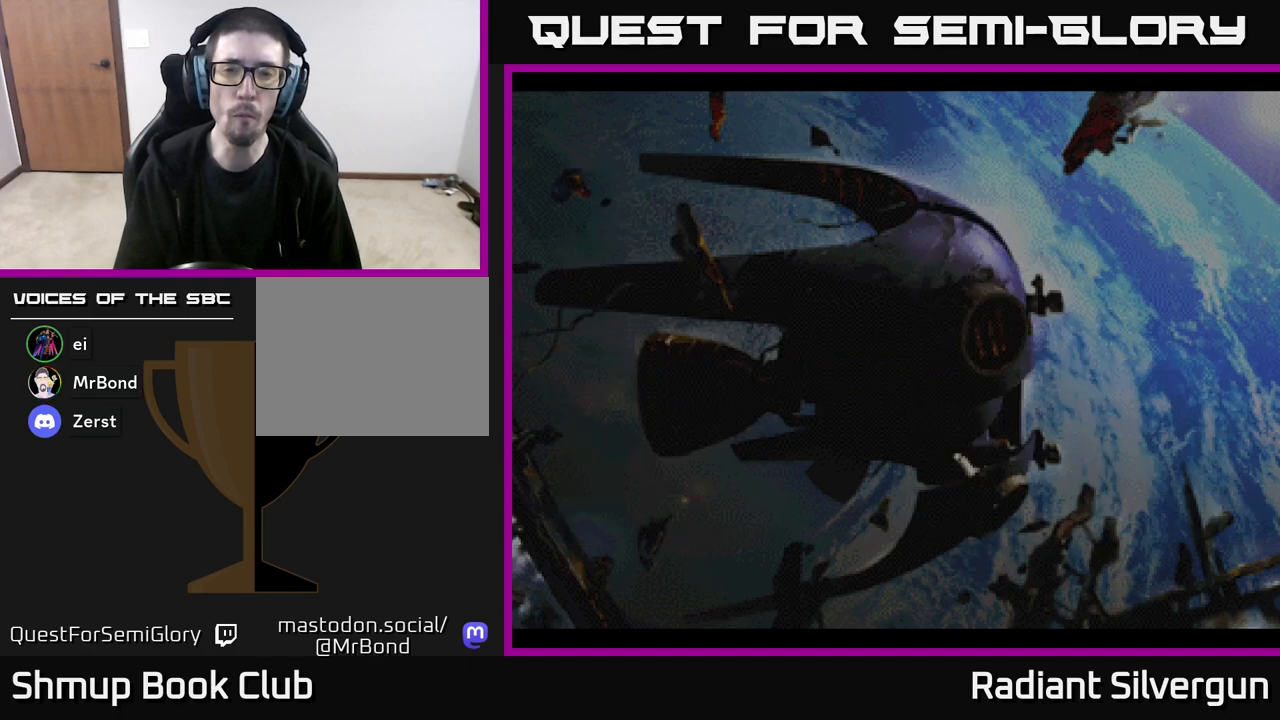
{"buttons": [], "left_stick": "center", "events": [[367, "A", "up"]]}
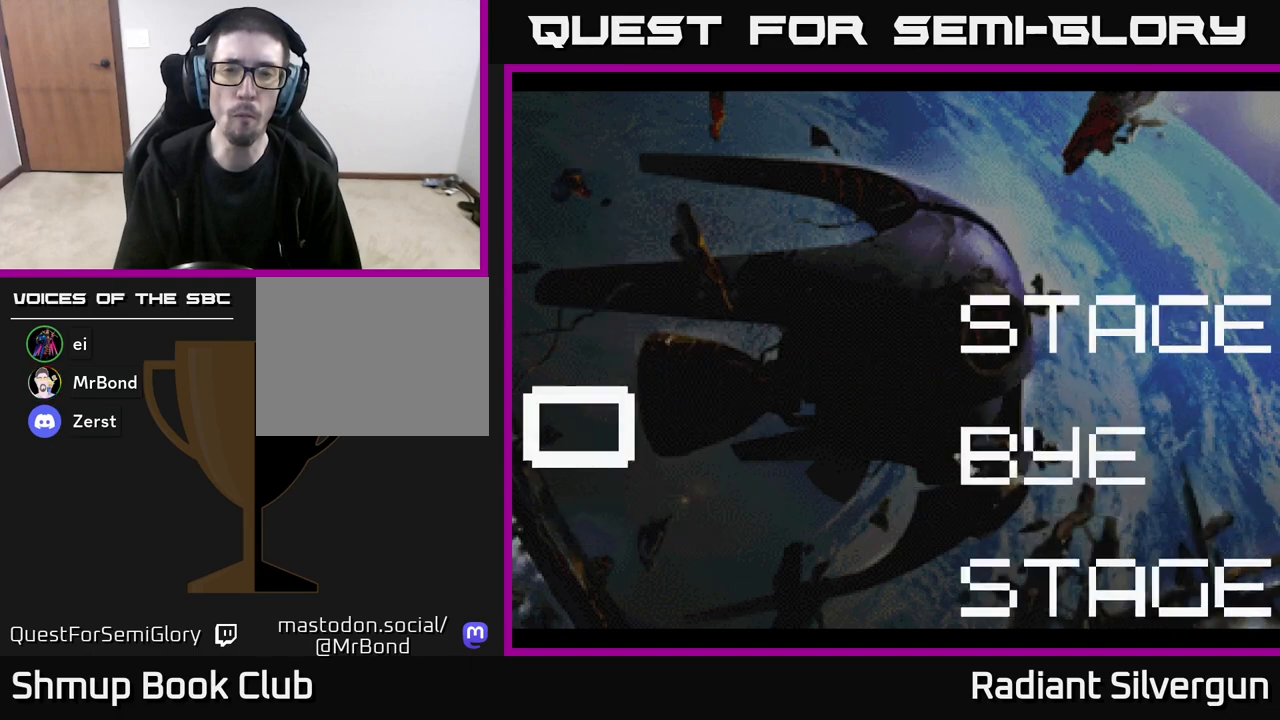
{"buttons": [], "left_stick": "center", "events": []}
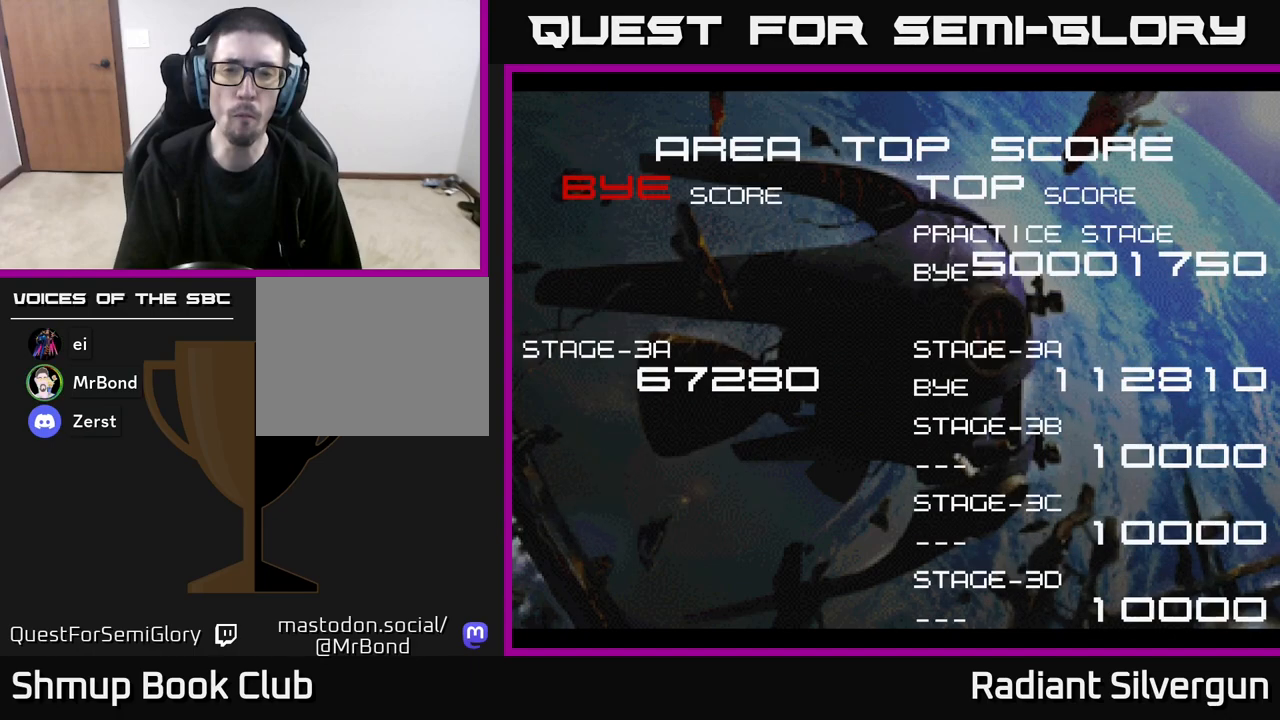
{"buttons": [], "left_stick": "center", "events": [[200, "A", "down"], [483, "A", "up"]]}
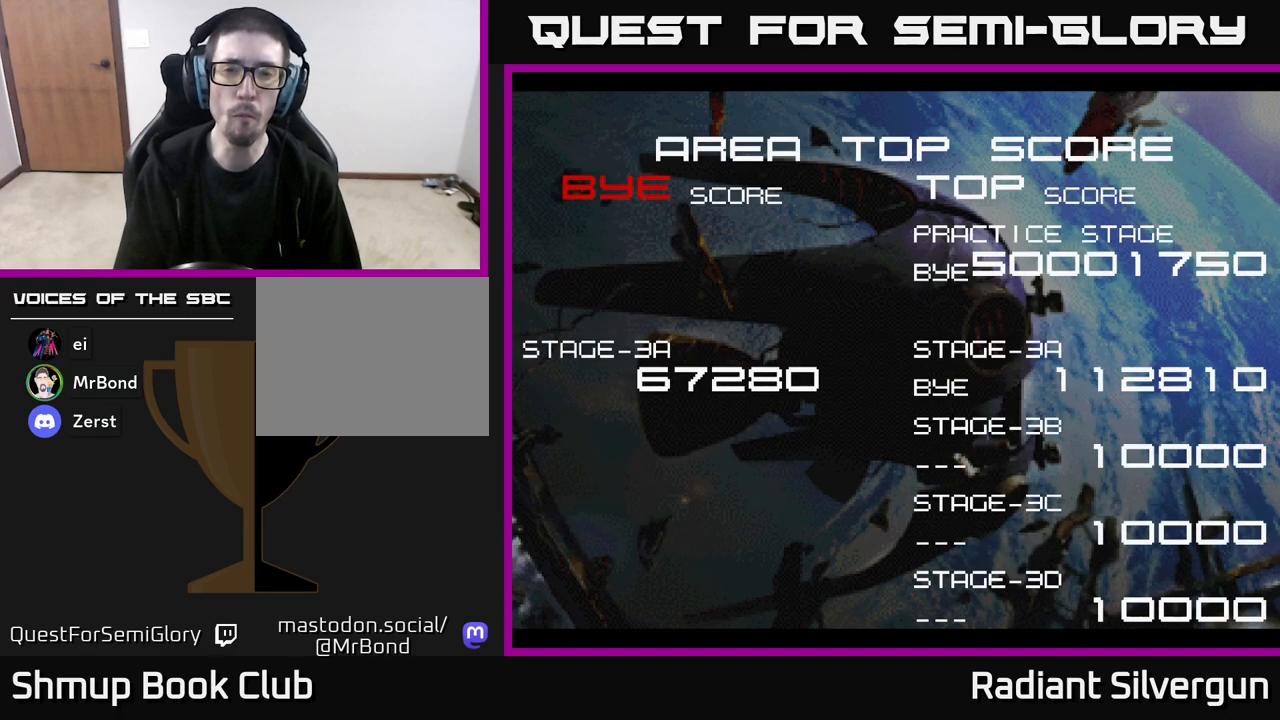
{"buttons": [], "left_stick": "center", "events": []}
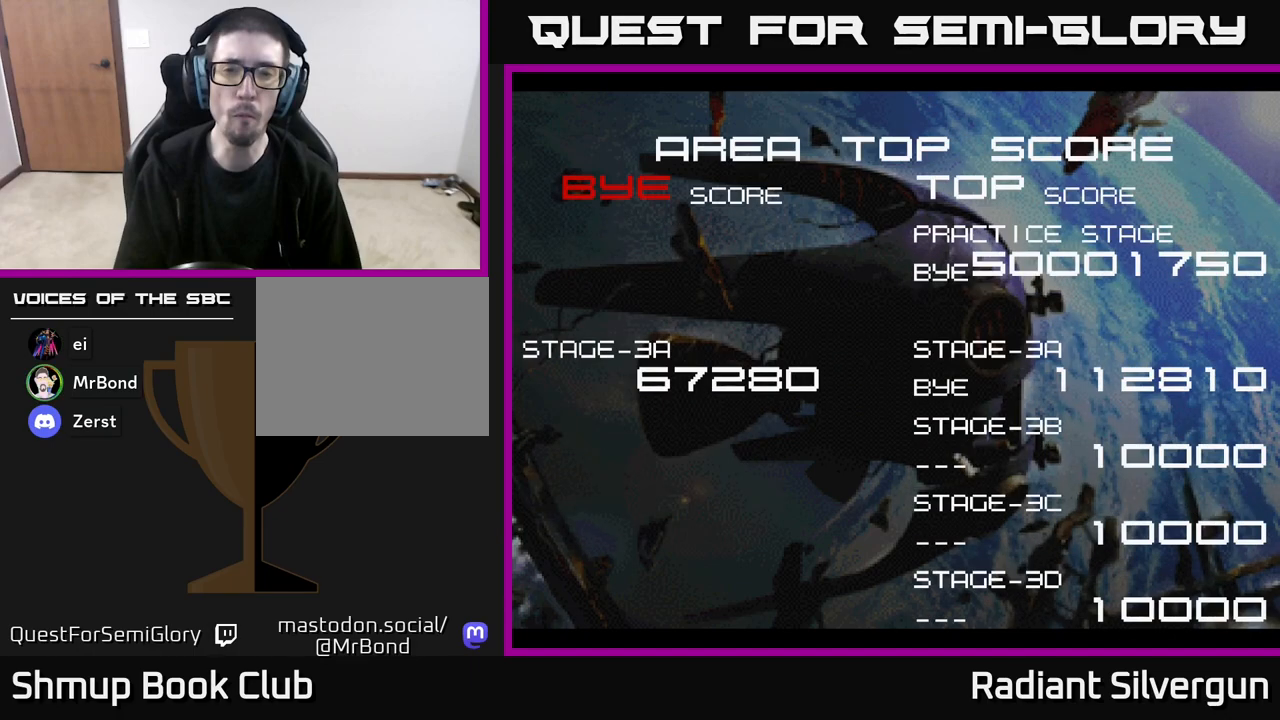
{"buttons": [], "left_stick": "center", "events": [[17, "A", "down"], [383, "A", "up"]]}
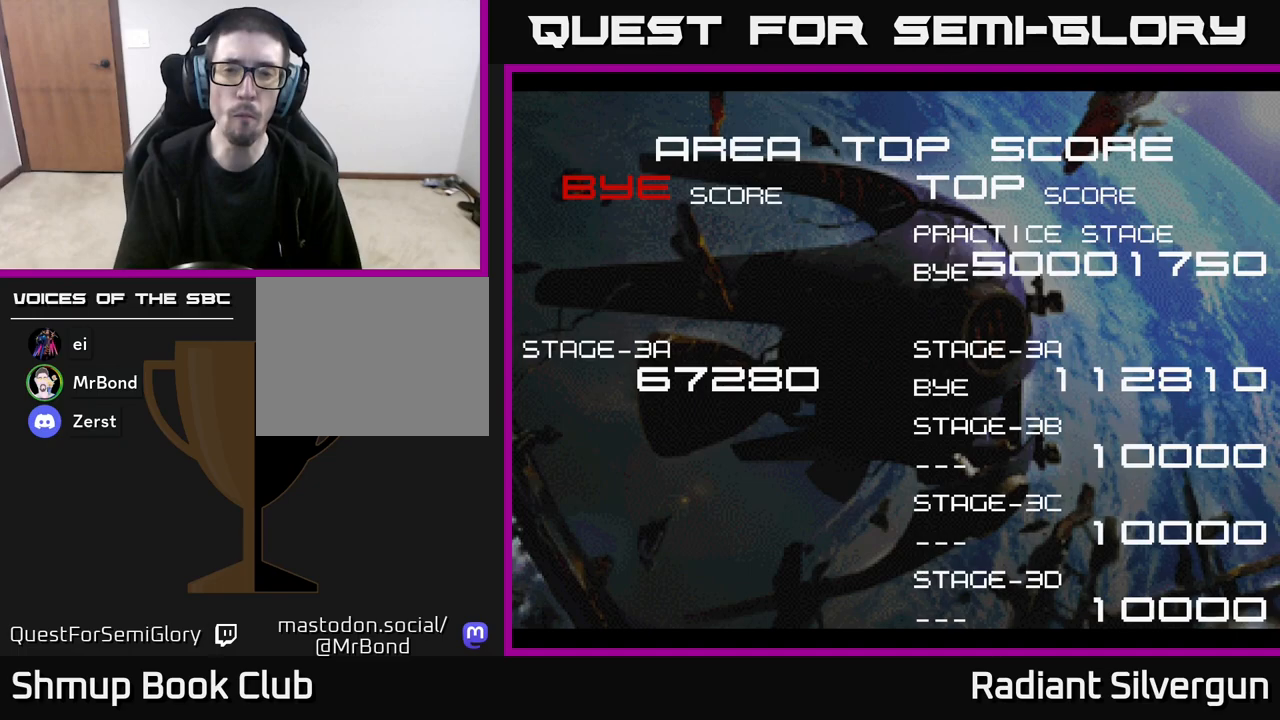
{"buttons": ["A"], "left_stick": "center", "events": [[67, "A", "down"], [417, "A", "up"], [500, "A", "down"]]}
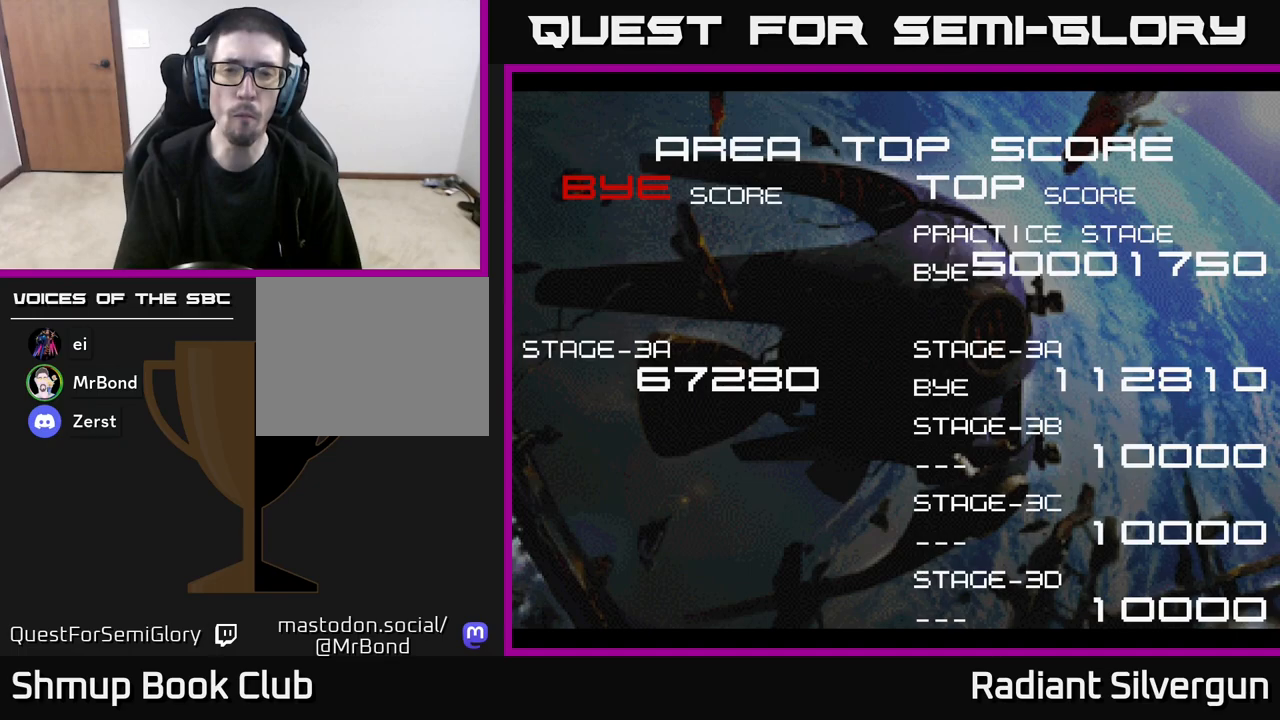
{"buttons": ["START"], "left_stick": "center", "events": [[317, "A", "up"], [467, "START", "down"]]}
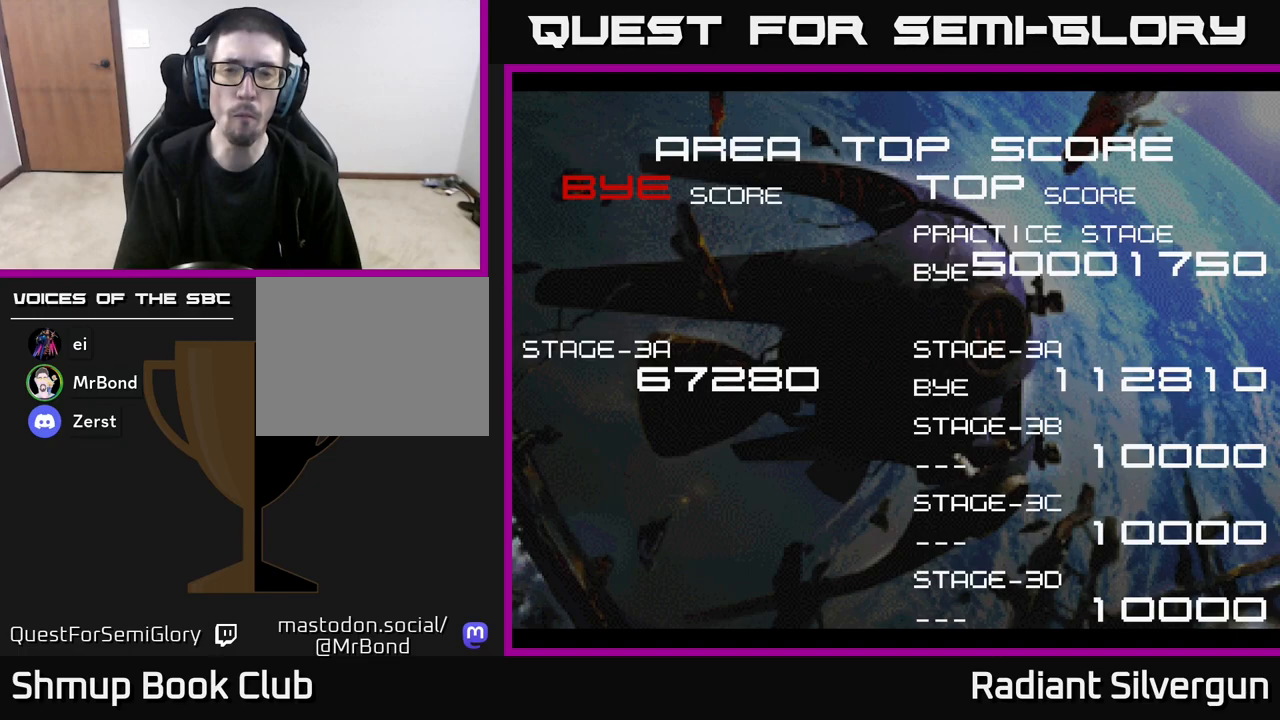
{"buttons": ["A"], "left_stick": "center", "events": [[167, "START", "up"], [367, "A", "down"]]}
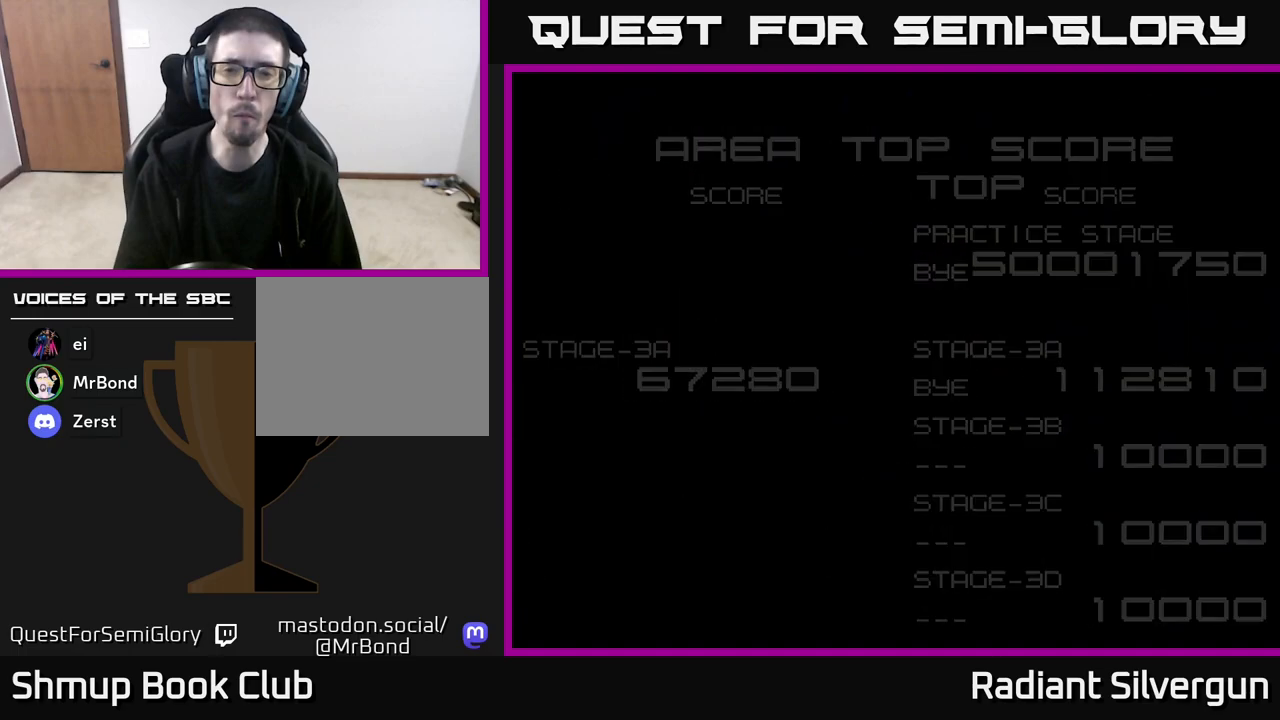
{"buttons": [], "left_stick": "center", "events": [[467, "A", "up"]]}
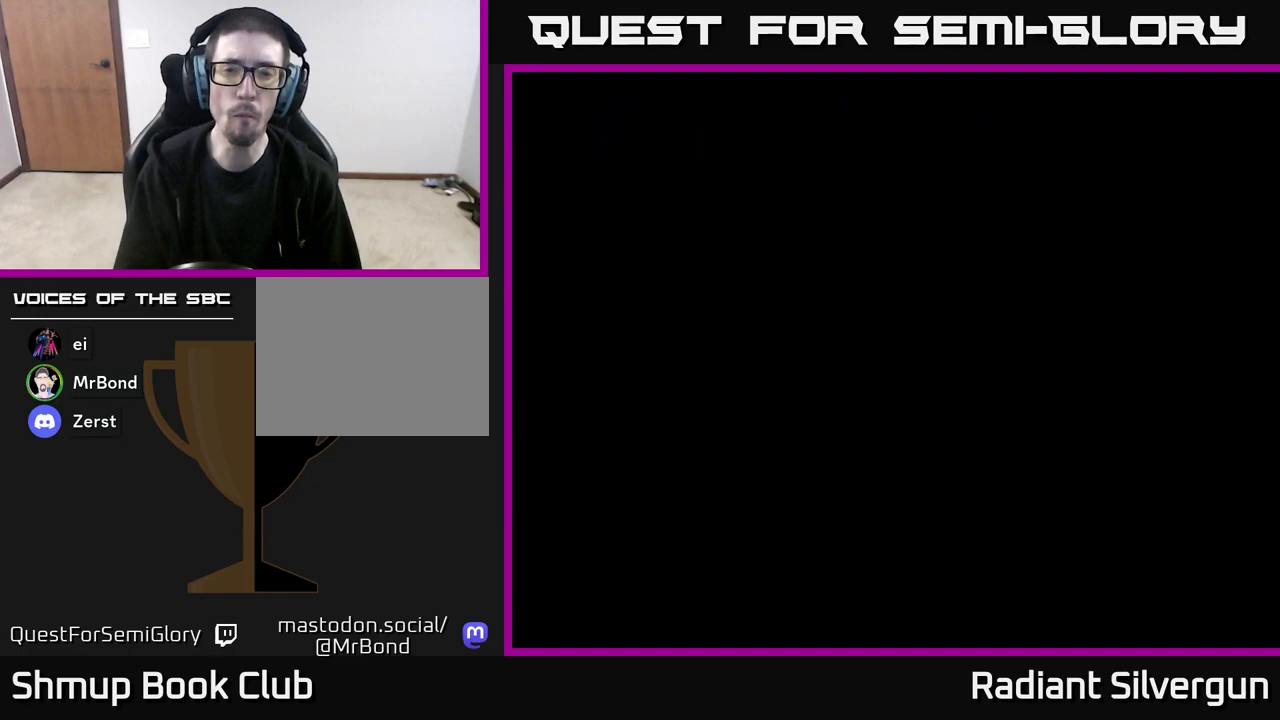
{"buttons": [], "left_stick": "center", "events": [[100, "A", "down"], [367, "A", "up"]]}
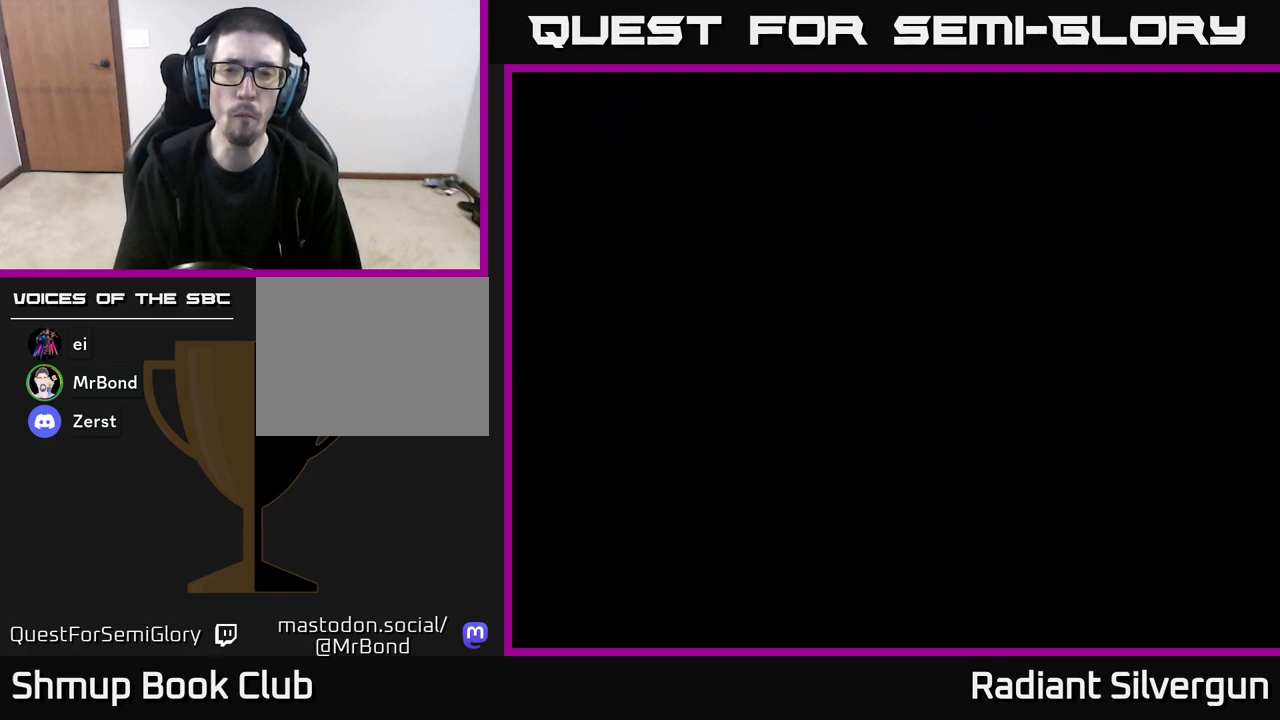
{"buttons": [], "left_stick": "center", "events": [[150, "SELECT", "down"], [317, "SELECT", "up"]]}
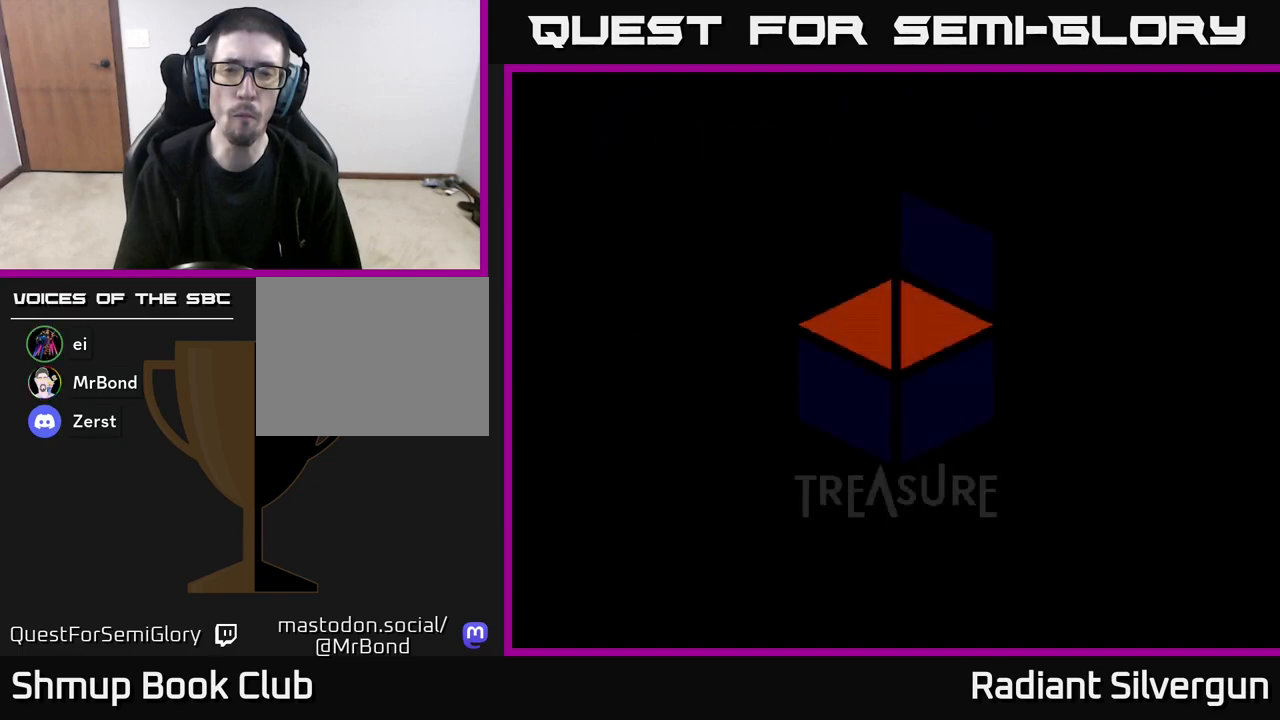
{"buttons": [], "left_stick": "center", "events": []}
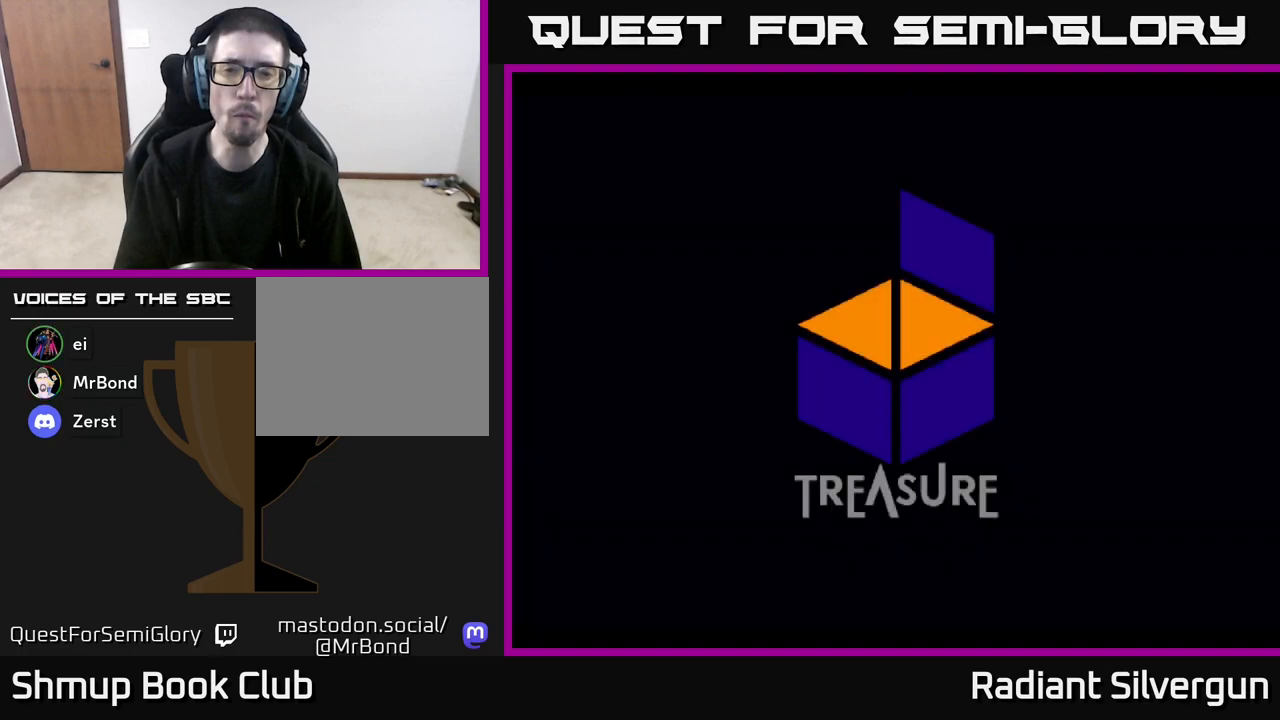
{"buttons": [], "left_stick": "center", "events": [[200, "L2", "down"], [300, "L2", "up"]]}